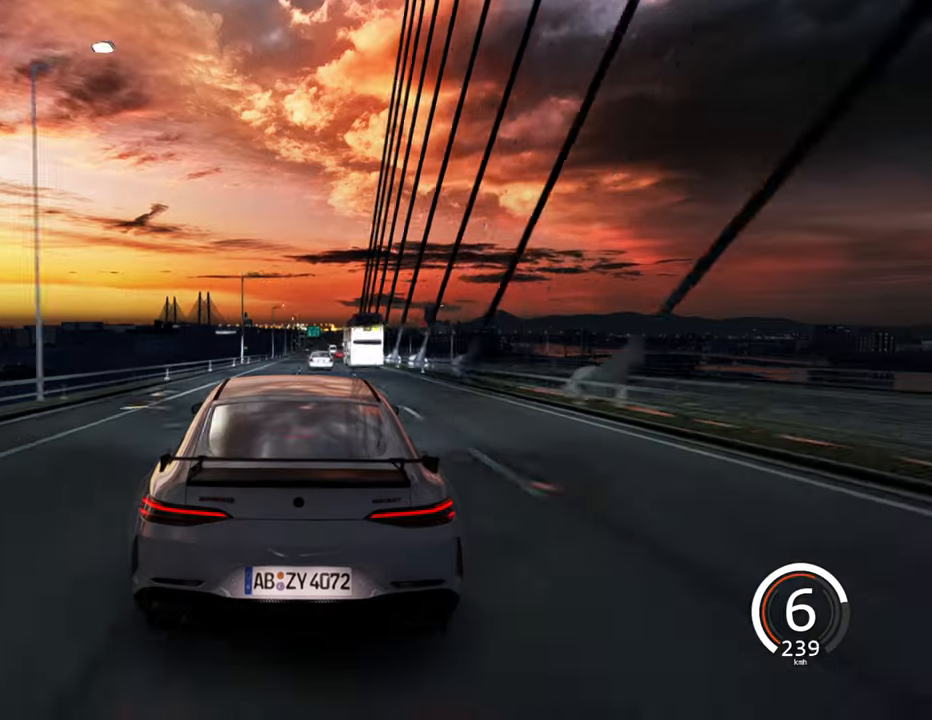
Gameplay with keyboard; each line is a JSON object with the keys held at the frame after it. "events" lists presses ("down") and releases ("up") of "a", "ctrl", "d", "e", "q", "s", "shift", "space" and "w" between this image and that frame as [ms after this image, input, new state], when the widget could be followed in between. No other keys are recorded. Mouse input is not recorded.
{"keys": ["d", "w"], "events": [[433, "d", "down"]]}
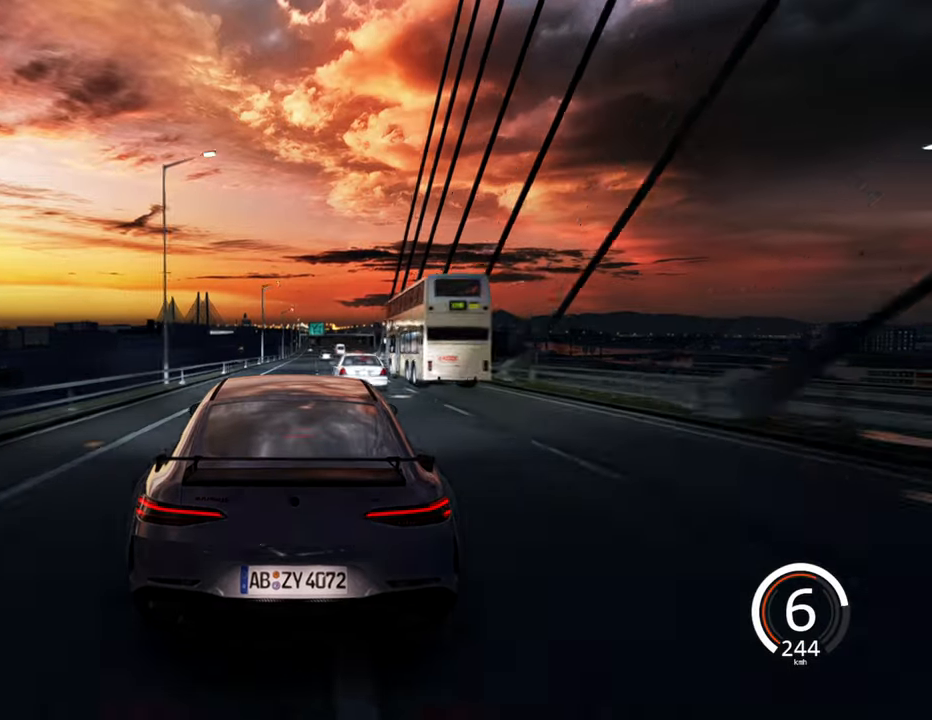
{"keys": ["d", "w"], "events": [[117, "d", "up"], [383, "d", "down"]]}
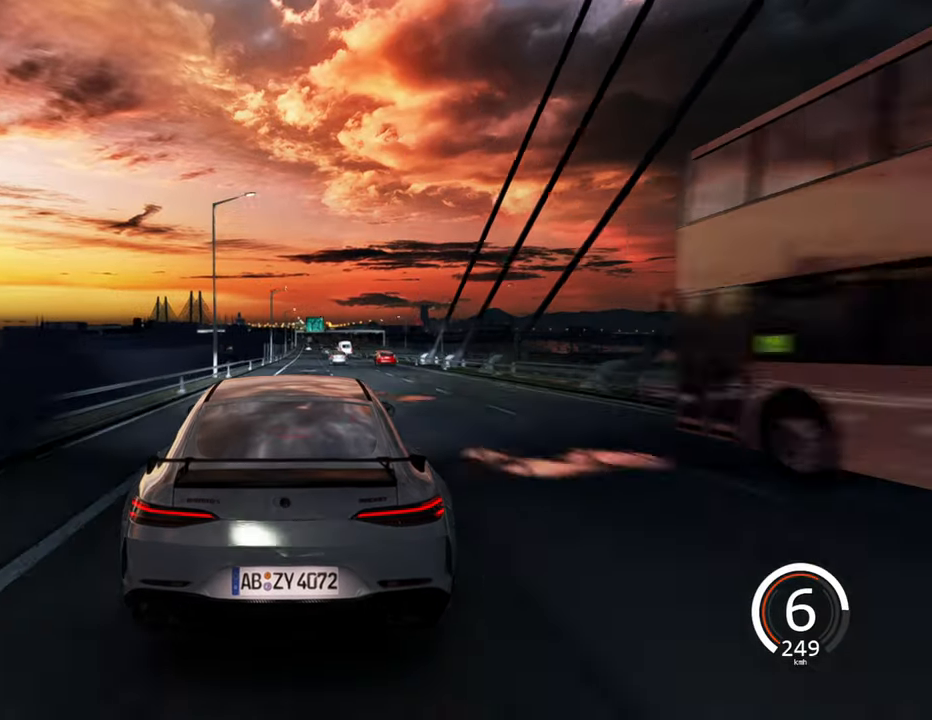
{"keys": ["d"], "events": [[150, "d", "up"], [233, "w", "up"], [383, "d", "down"]]}
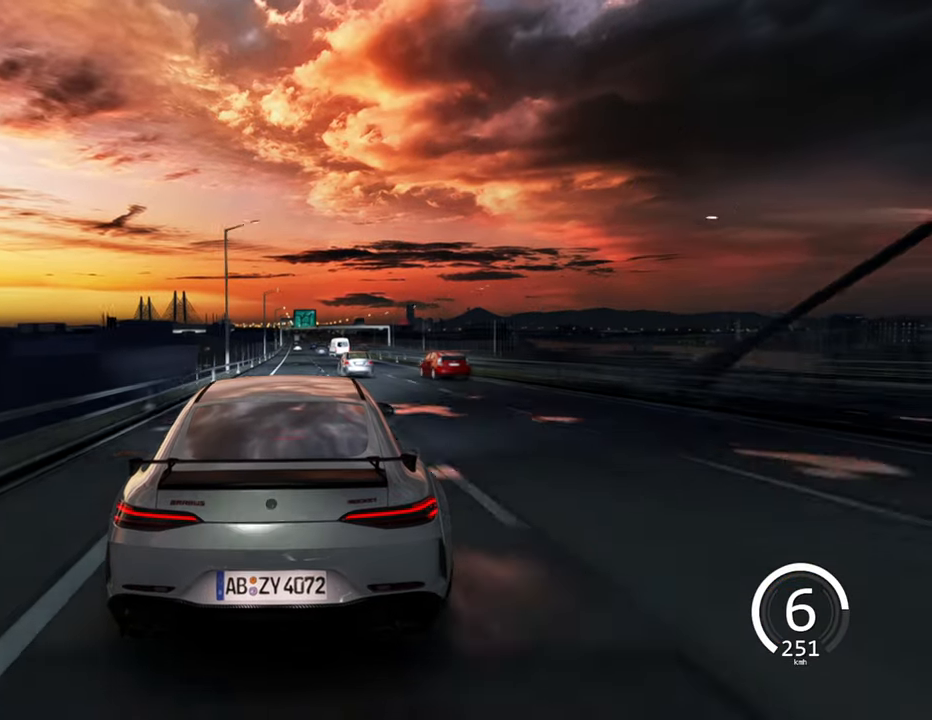
{"keys": ["a", "s"], "events": [[33, "d", "up"], [217, "s", "down"], [450, "a", "down"]]}
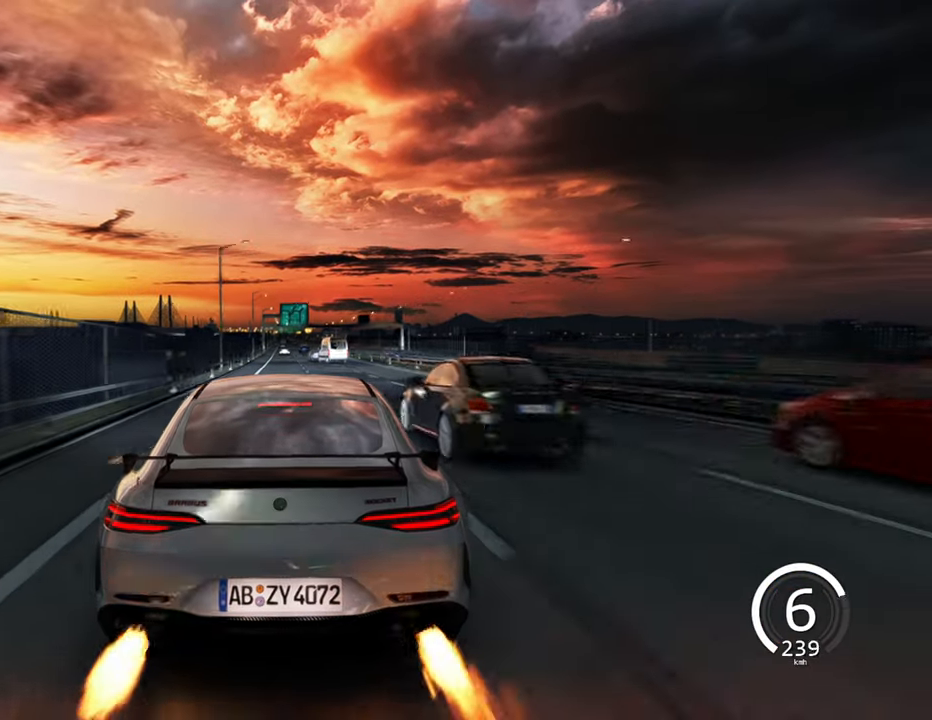
{"keys": ["s"], "events": [[100, "a", "up"]]}
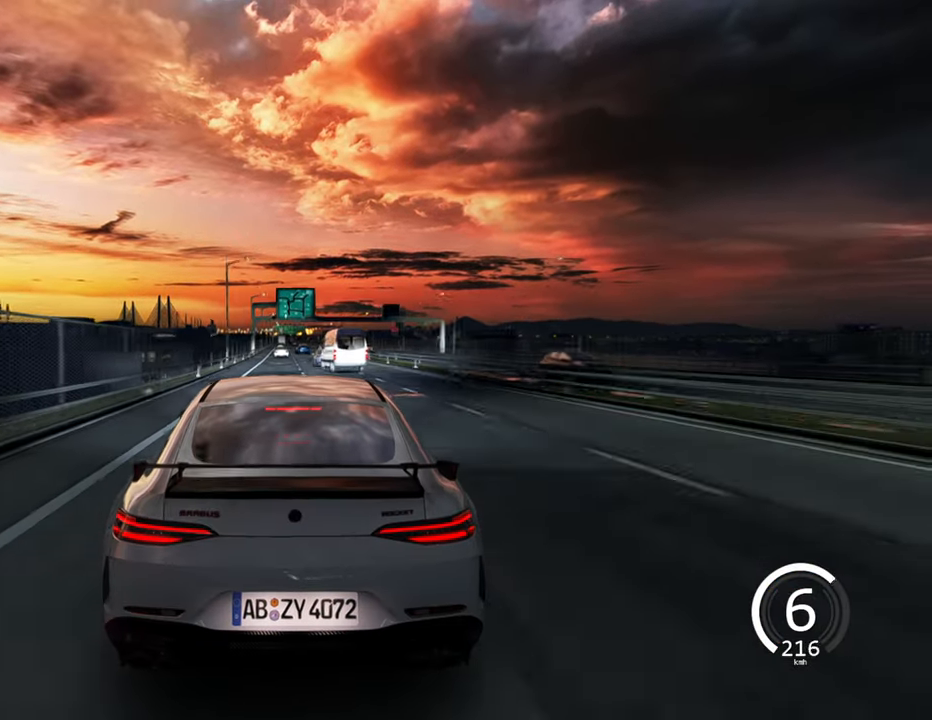
{"keys": ["s"], "events": [[83, "a", "down"], [233, "a", "up"]]}
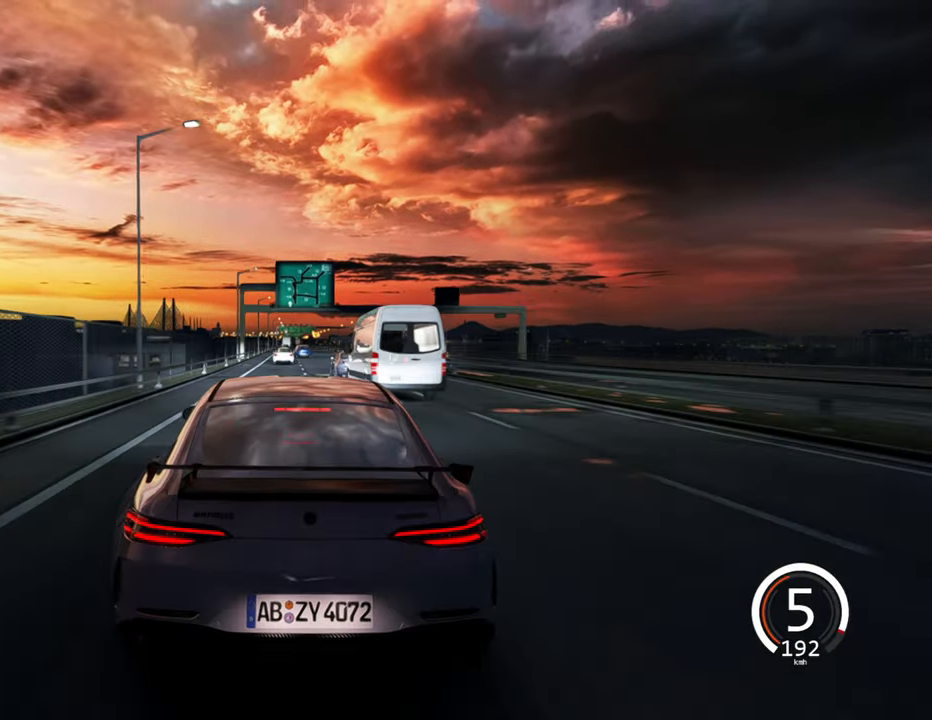
{"keys": ["d", "s"], "events": [[83, "d", "down"]]}
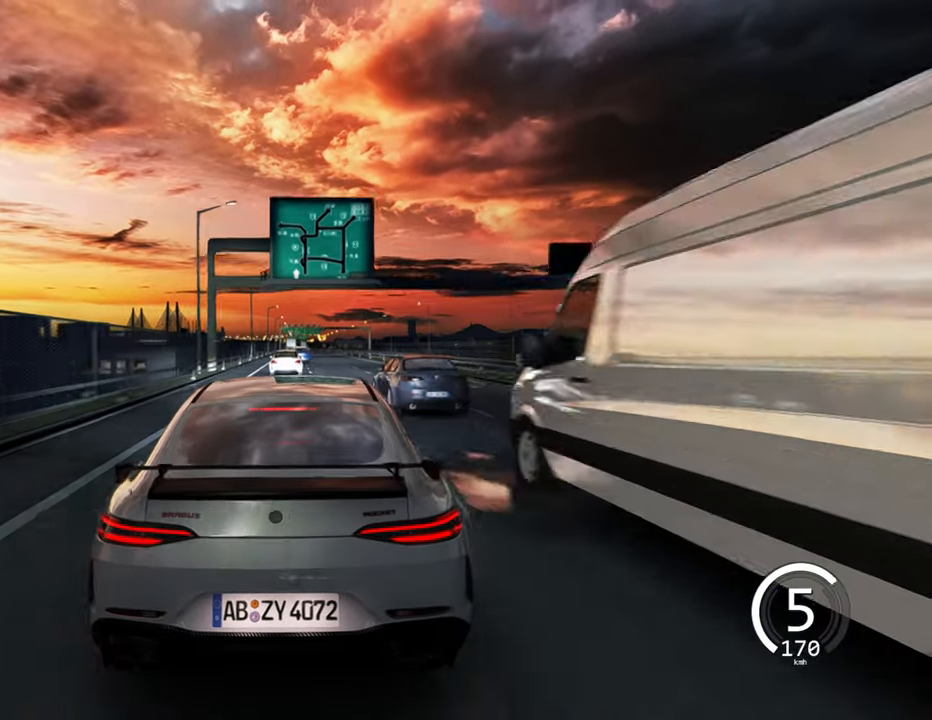
{"keys": ["w"], "events": [[33, "d", "up"], [183, "d", "down"], [383, "s", "up"], [400, "d", "up"], [500, "w", "down"]]}
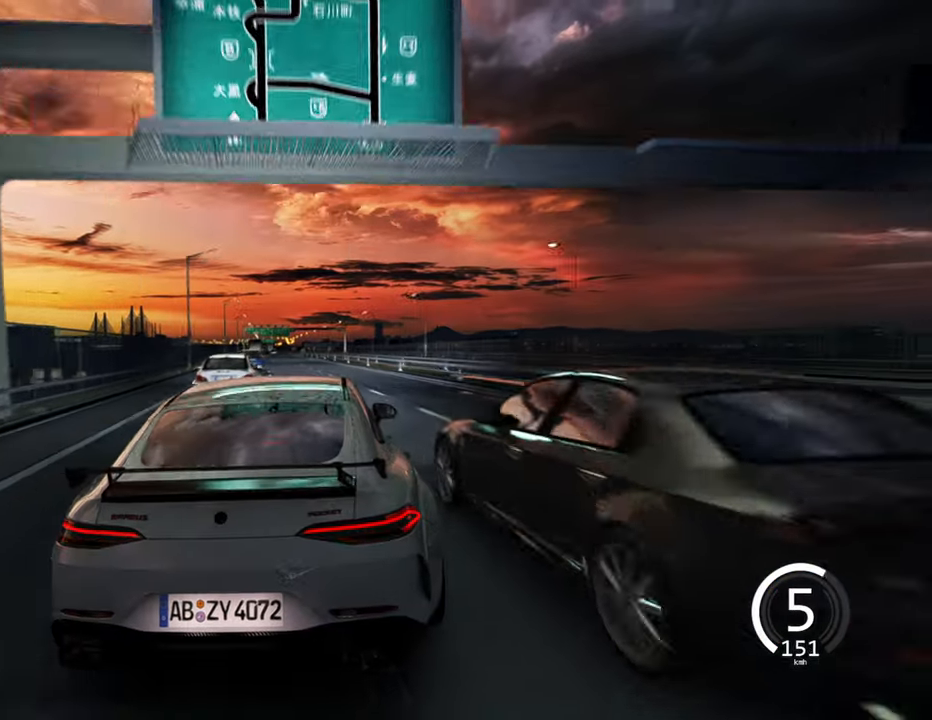
{"keys": ["a", "w"], "events": [[200, "a", "down"]]}
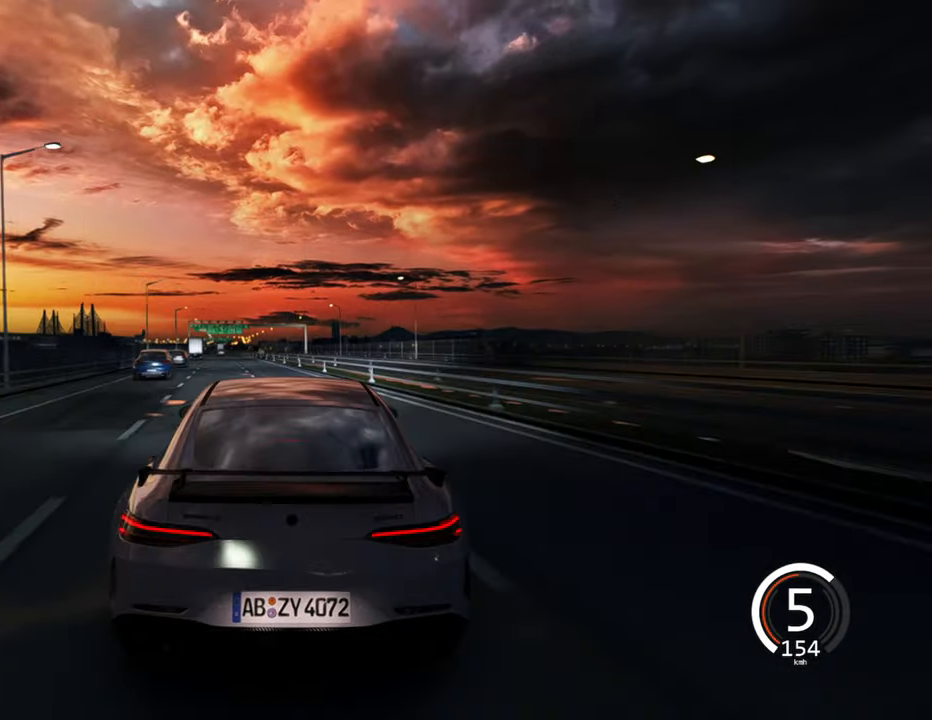
{"keys": ["w"], "events": [[50, "a", "up"], [183, "a", "down"], [383, "a", "up"]]}
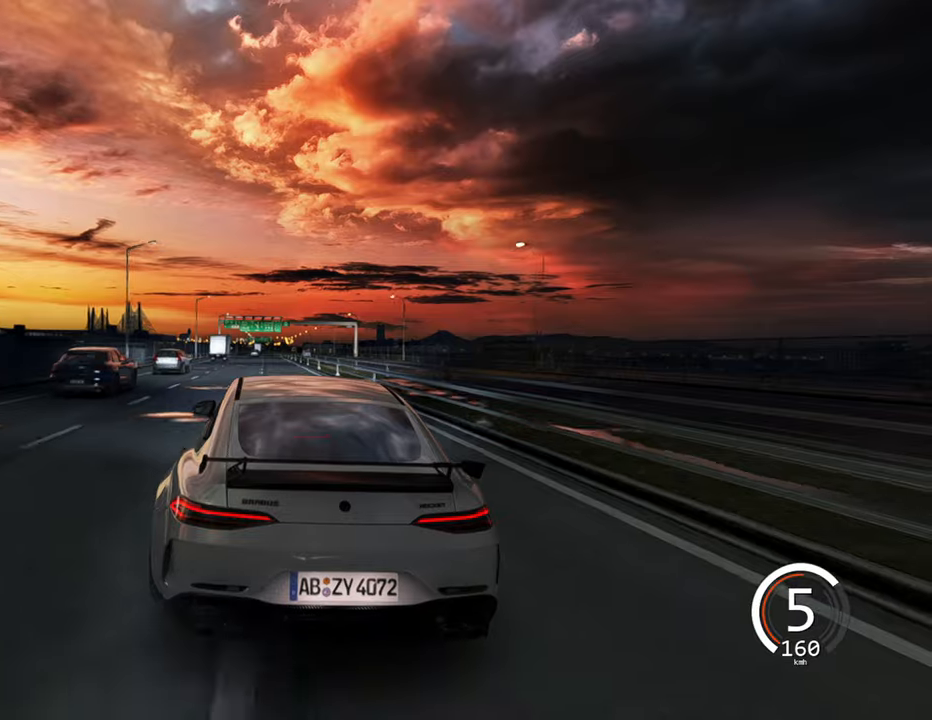
{"keys": ["w"], "events": []}
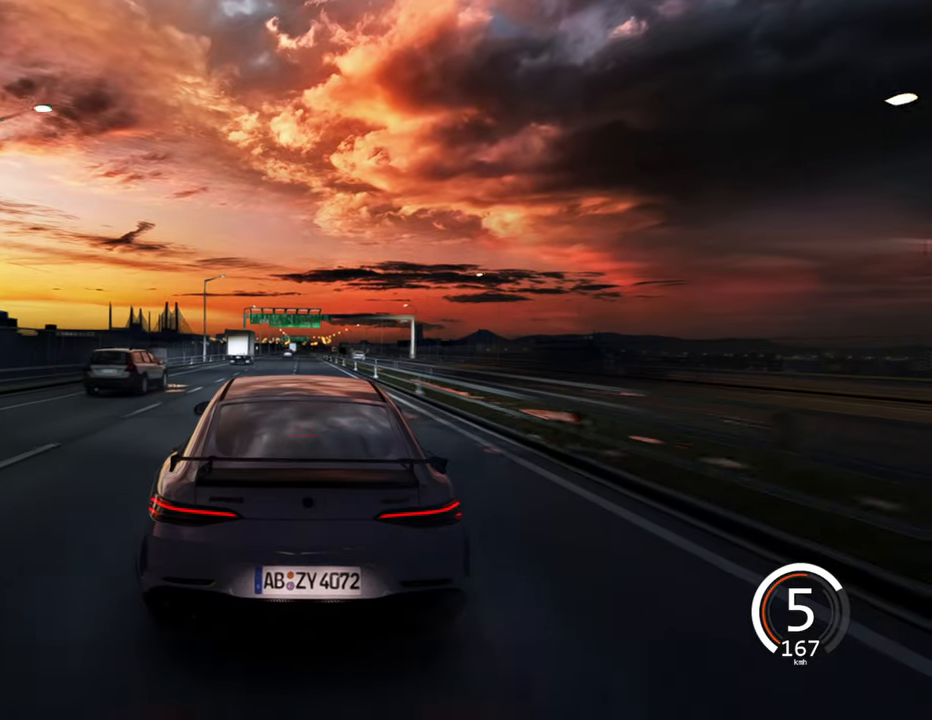
{"keys": ["w"], "events": [[84, "d", "down"], [234, "d", "up"]]}
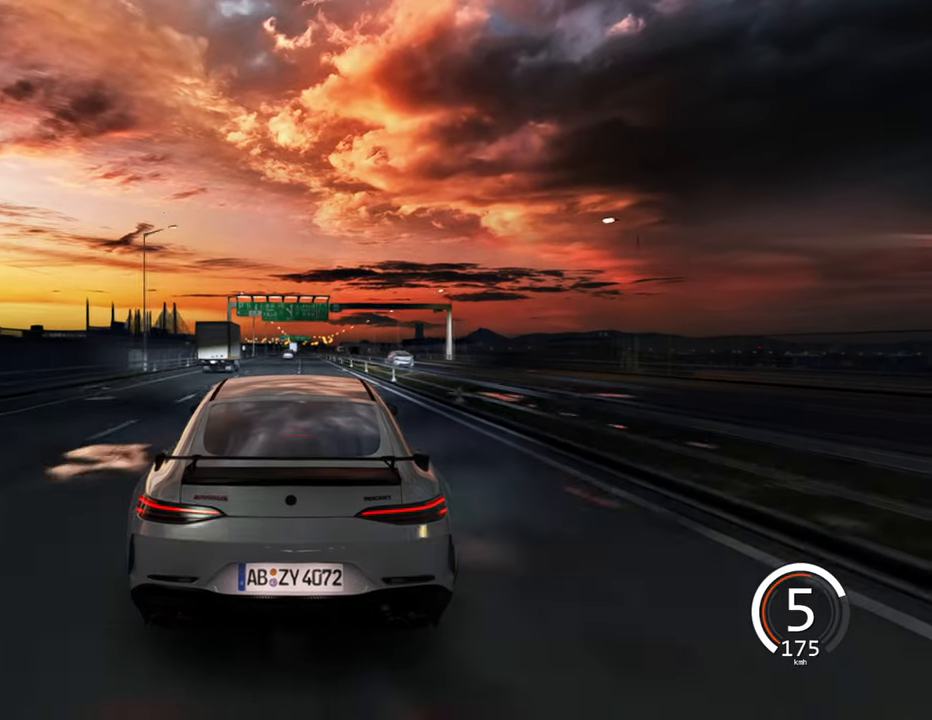
{"keys": ["w"], "events": [[184, "d", "down"], [367, "d", "up"]]}
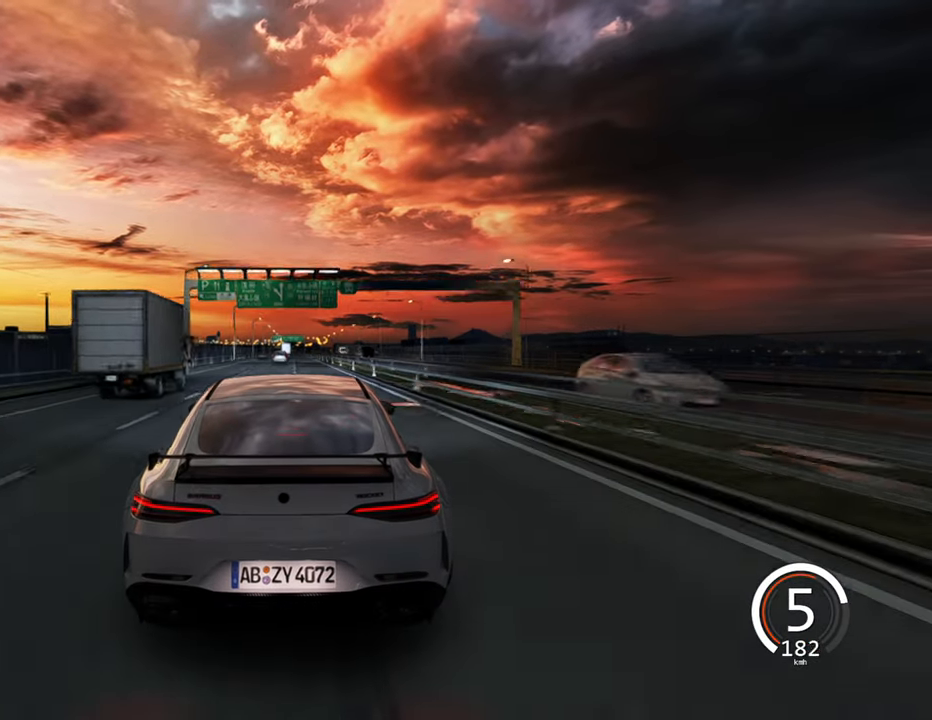
{"keys": ["w"], "events": []}
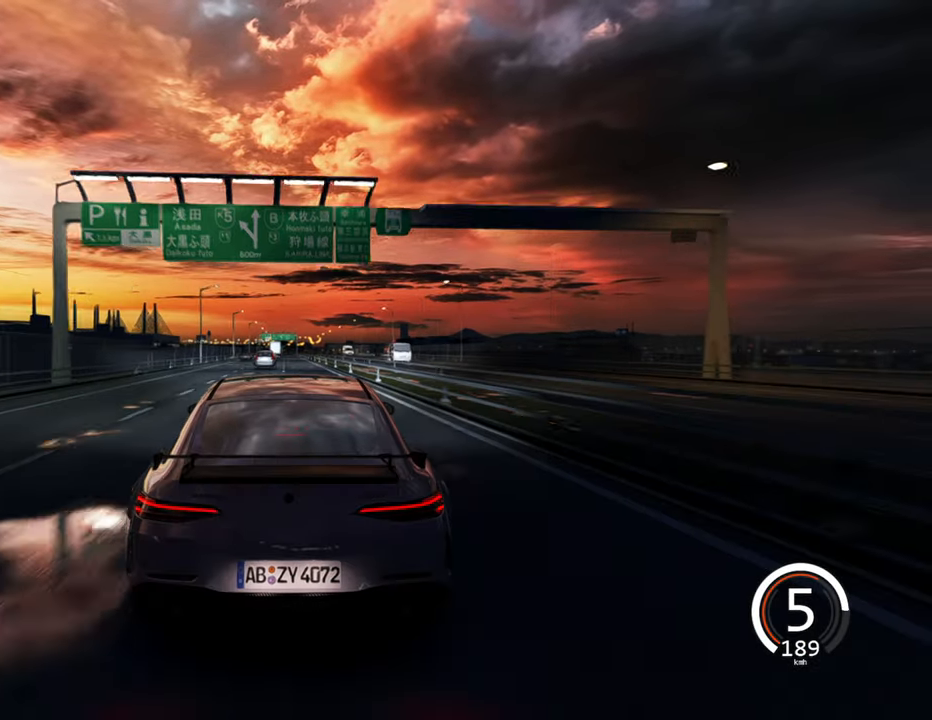
{"keys": ["d", "w"], "events": [[500, "d", "down"]]}
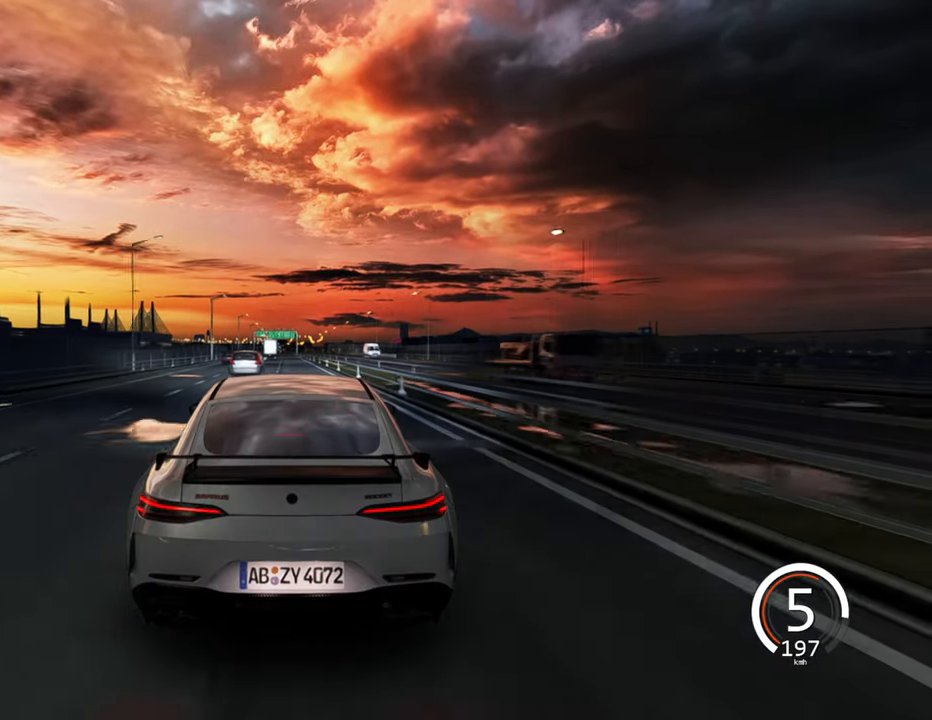
{"keys": ["w"], "events": [[100, "d", "up"], [300, "a", "down"], [450, "a", "up"]]}
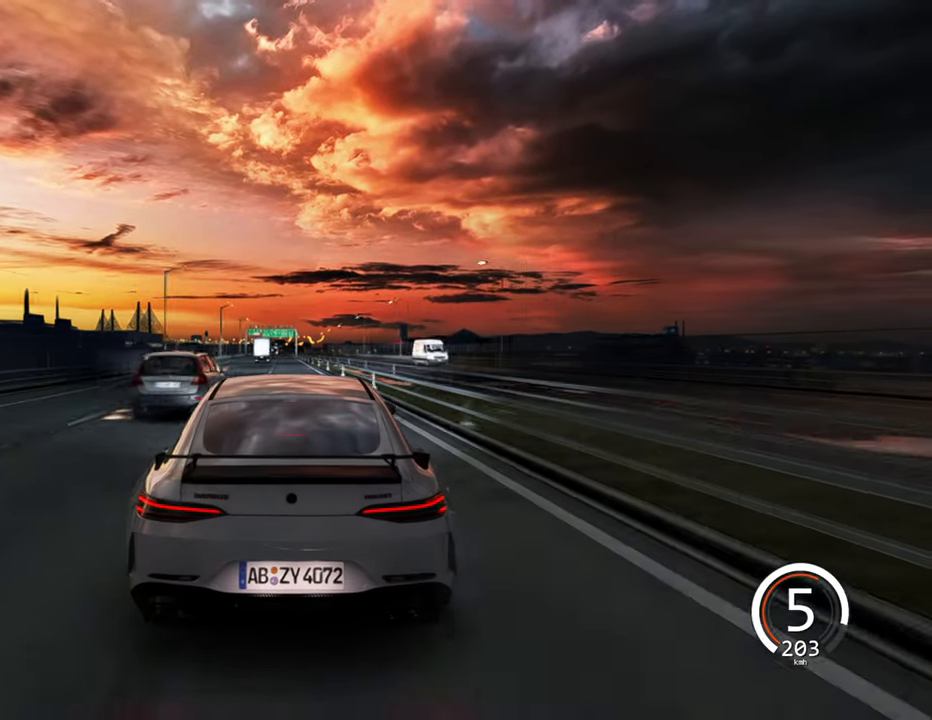
{"keys": ["w"], "events": []}
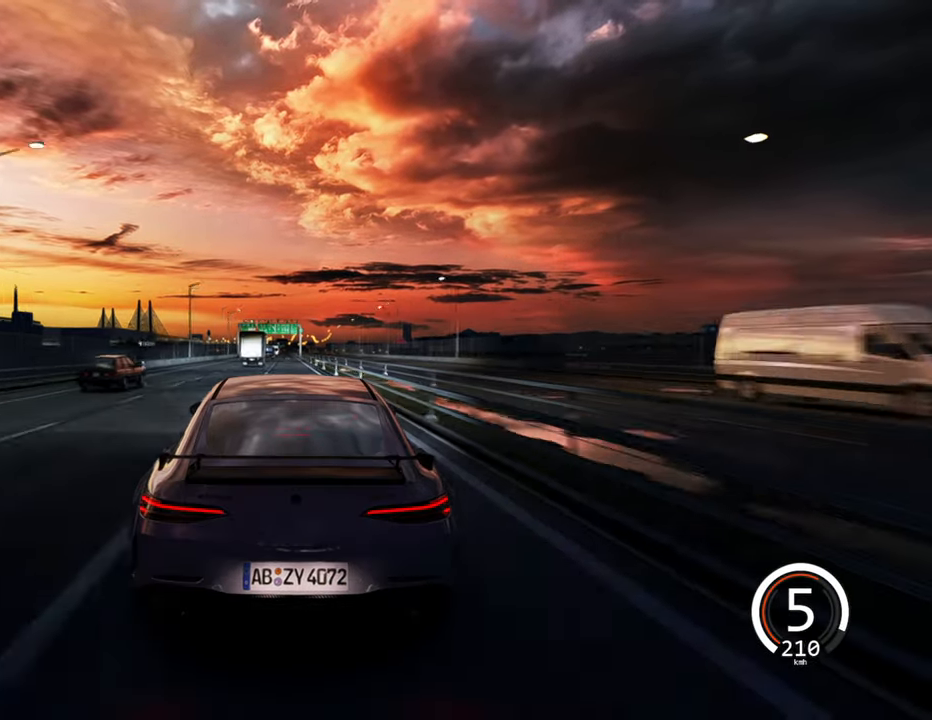
{"keys": ["w"], "events": [[284, "a", "down"], [400, "a", "up"]]}
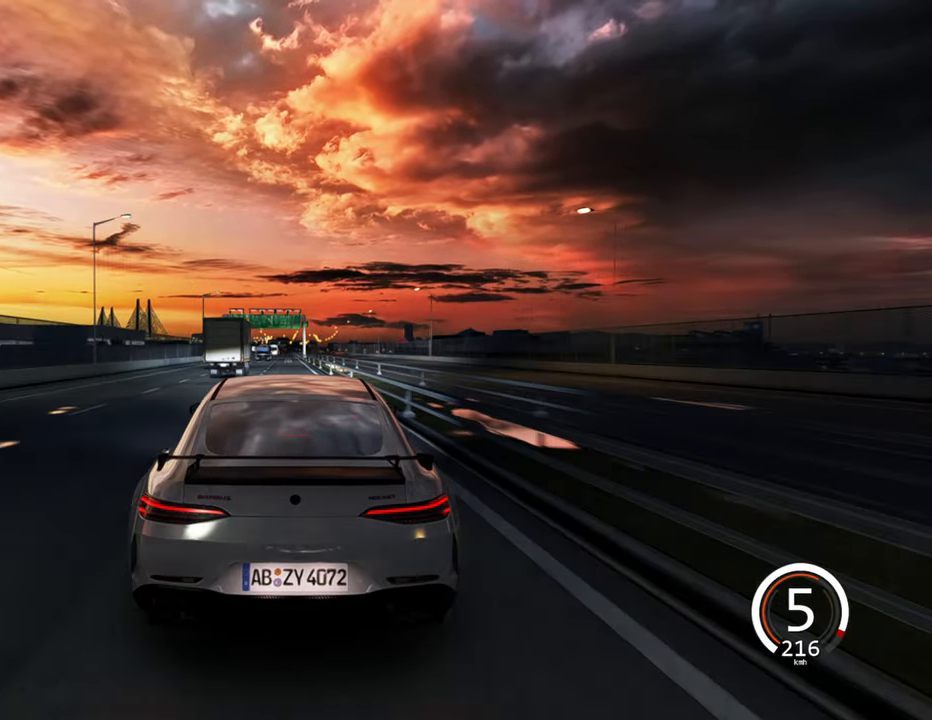
{"keys": ["w"], "events": []}
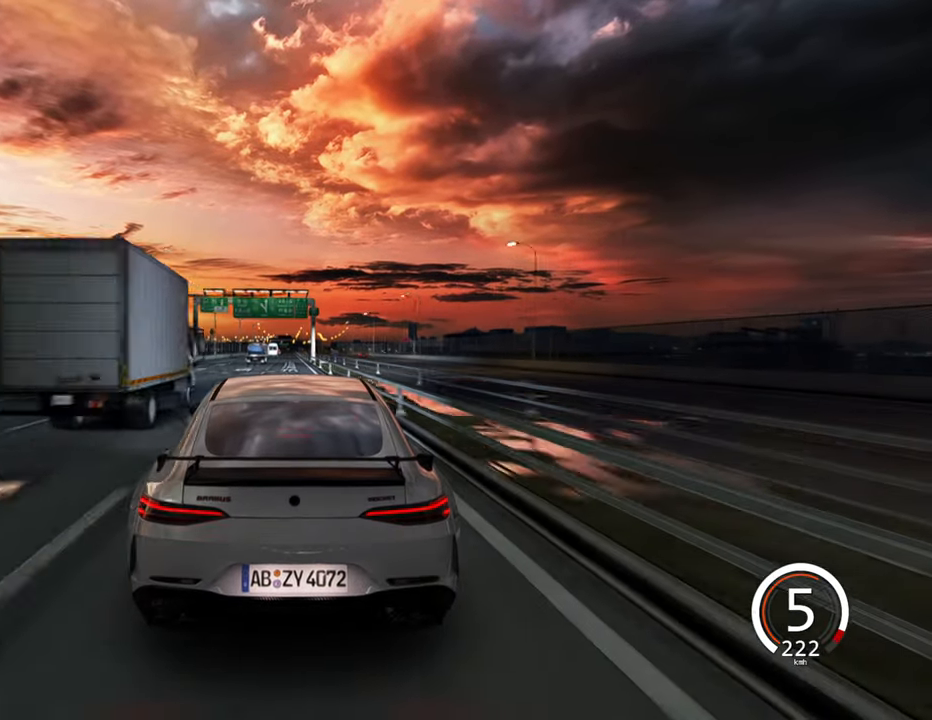
{"keys": ["w"], "events": [[134, "space", "down"], [167, "w", "up"], [217, "space", "up"], [250, "w", "down"]]}
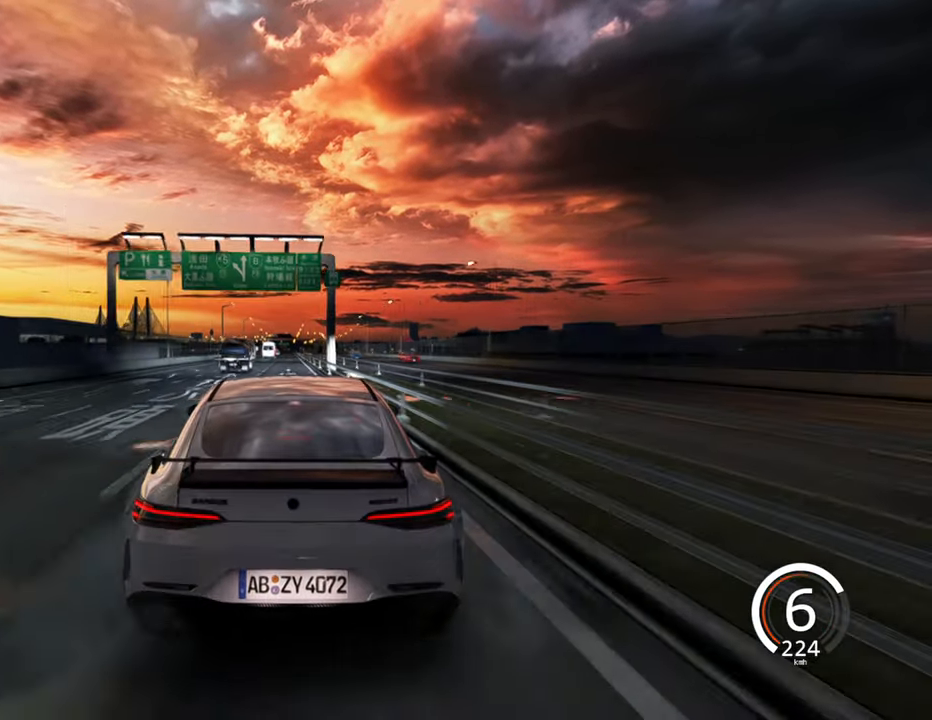
{"keys": ["w"], "events": []}
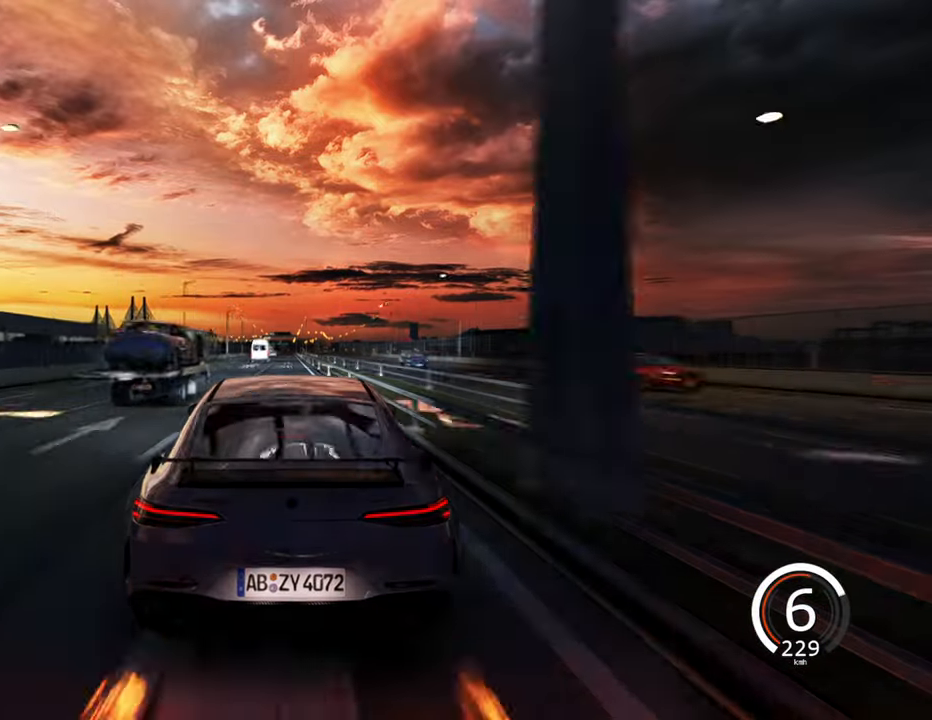
{"keys": ["w"], "events": [[283, "a", "down"], [433, "a", "up"]]}
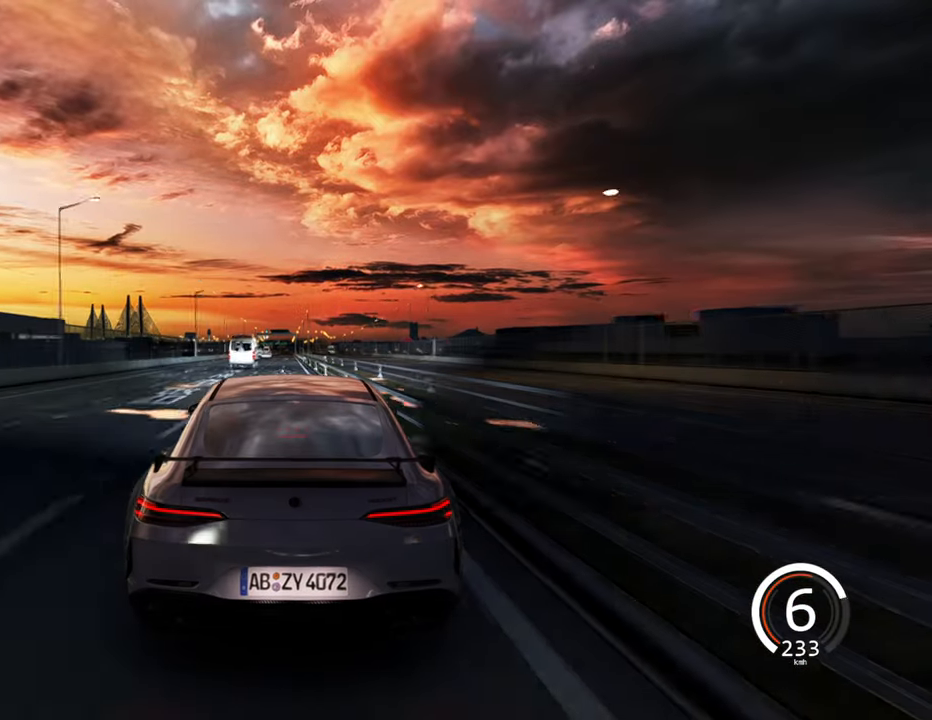
{"keys": ["w"], "events": []}
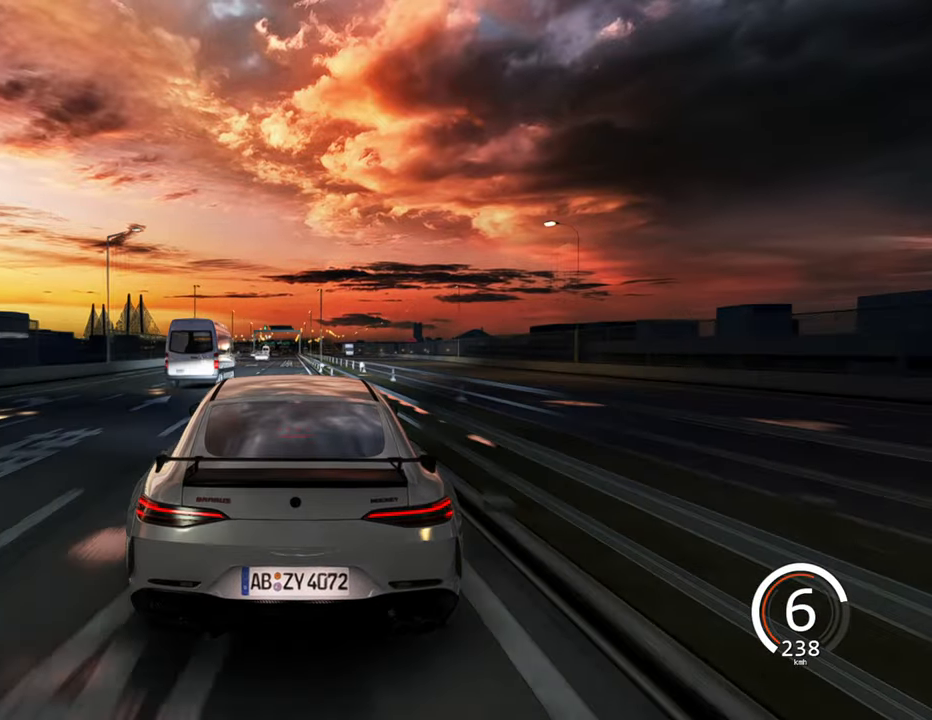
{"keys": ["w"], "events": []}
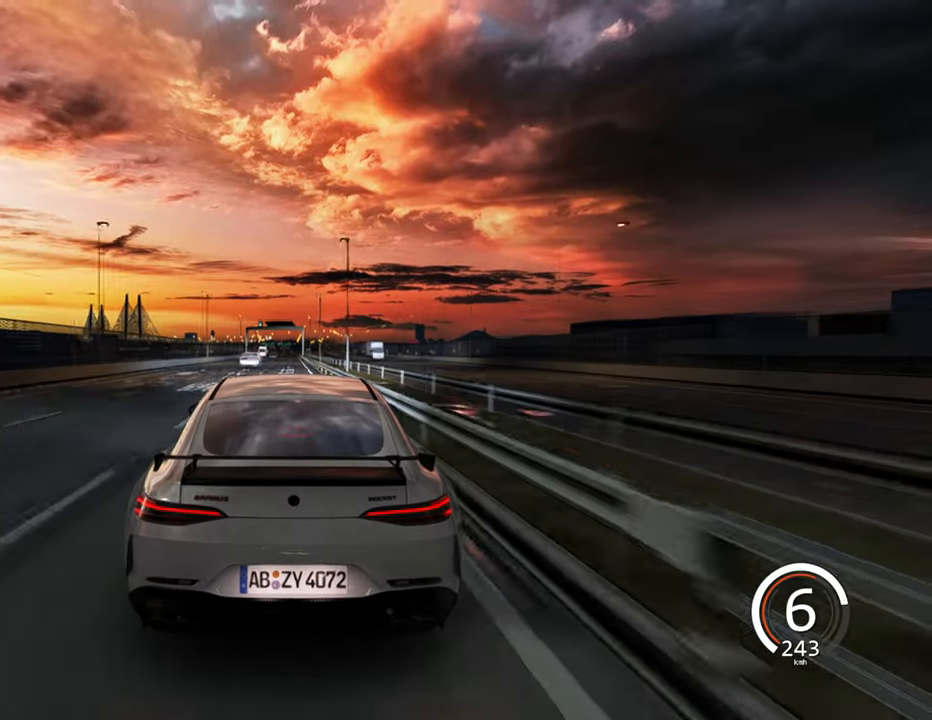
{"keys": ["w"], "events": []}
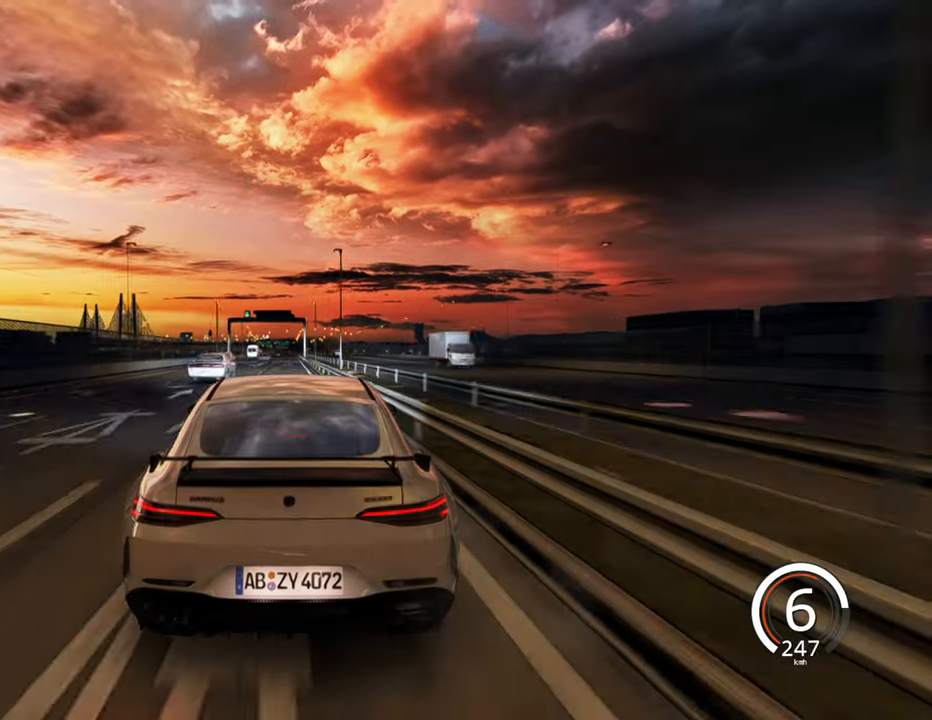
{"keys": ["w"], "events": []}
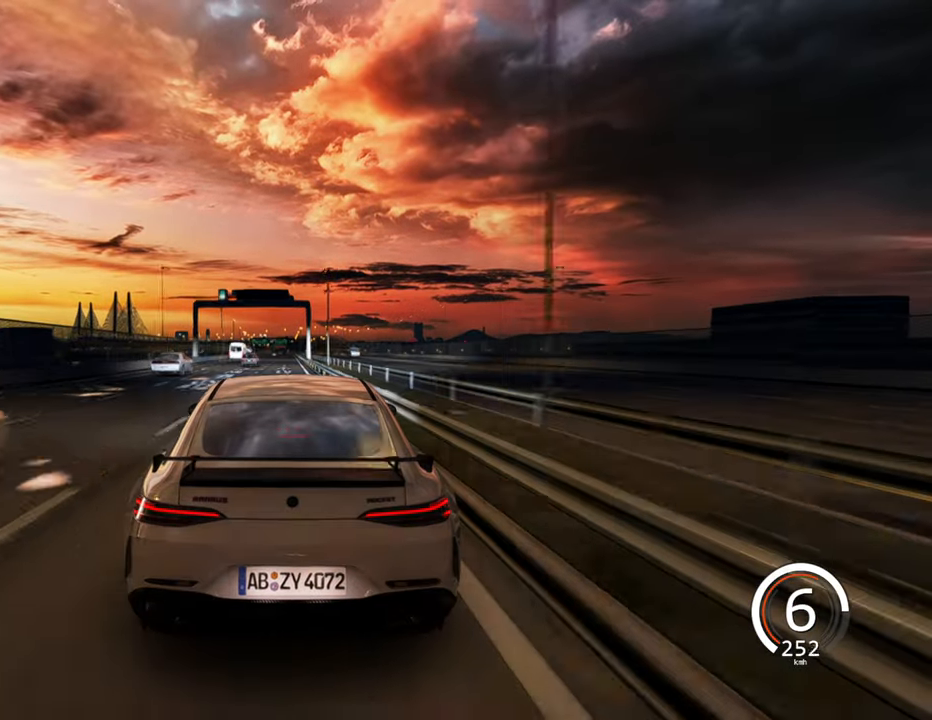
{"keys": ["a", "w"], "events": [[416, "a", "down"]]}
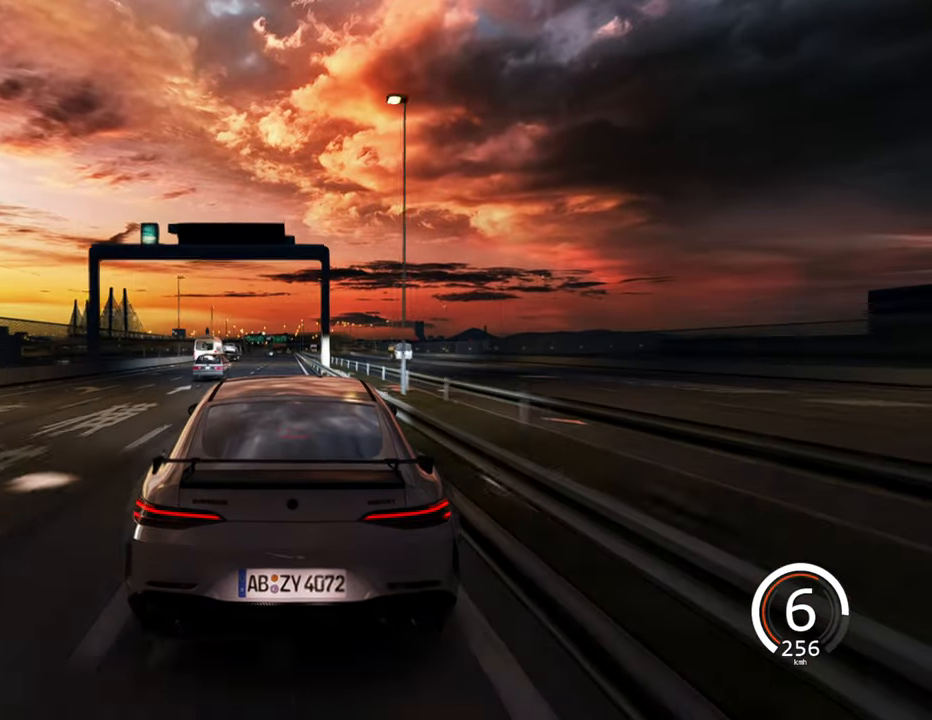
{"keys": ["w"], "events": [[83, "a", "up"]]}
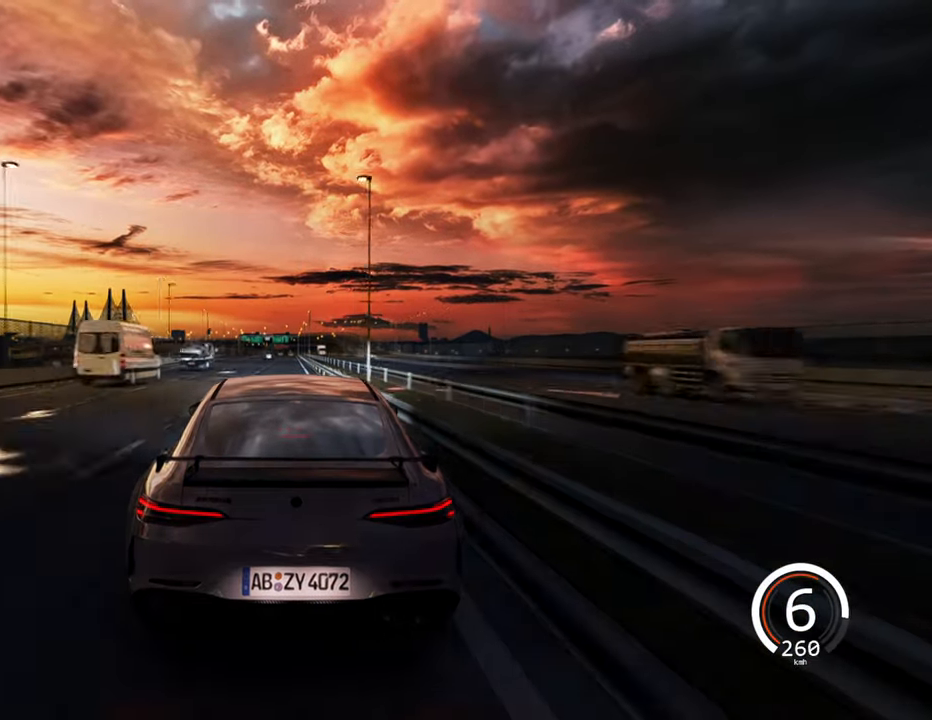
{"keys": ["w"], "events": []}